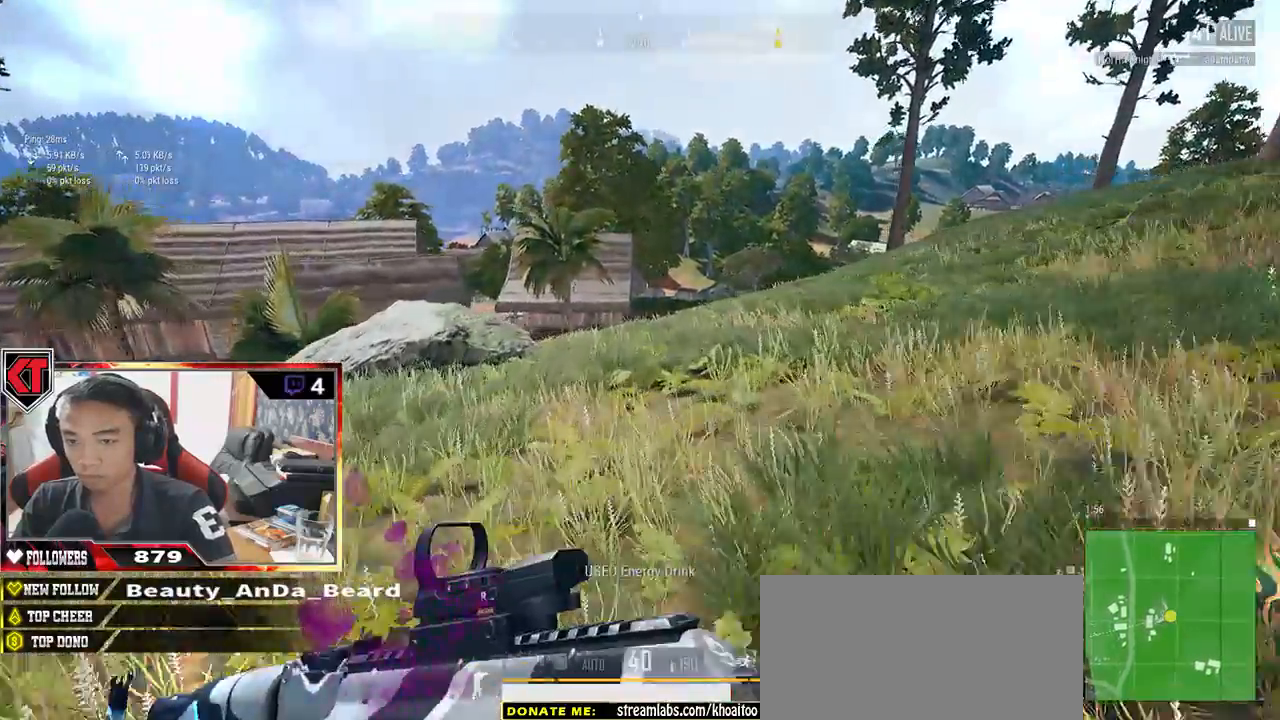
Gameplay with keyboard and mouse; each line is a JSON object with the keys and mouse buttons held at the frame after it. "events" lists presses ("down") and releases ("up") of "a", "c", "ctrl", "d", "e", "f", "q", "r", "s", "shift", "space", "tab", "v", "w", "x", "z", "mouse_left", "mouse_wheel" and "mouse_right" between this image and that frame as [ms after this image, input, new state], when the widget could be followed in between. "mouse_left", "mouse_wheel", "mouse_right" = the "left", "wheel", "right" buttons of the "mouse" list. No other keys are recorded. "wheel" means that the mouse wheel is clicked or scrolled. Mouse movement is not recorded.
{"keys": ["d", "shift", "w"], "mouse": [], "events": [[17, "d", "down"]]}
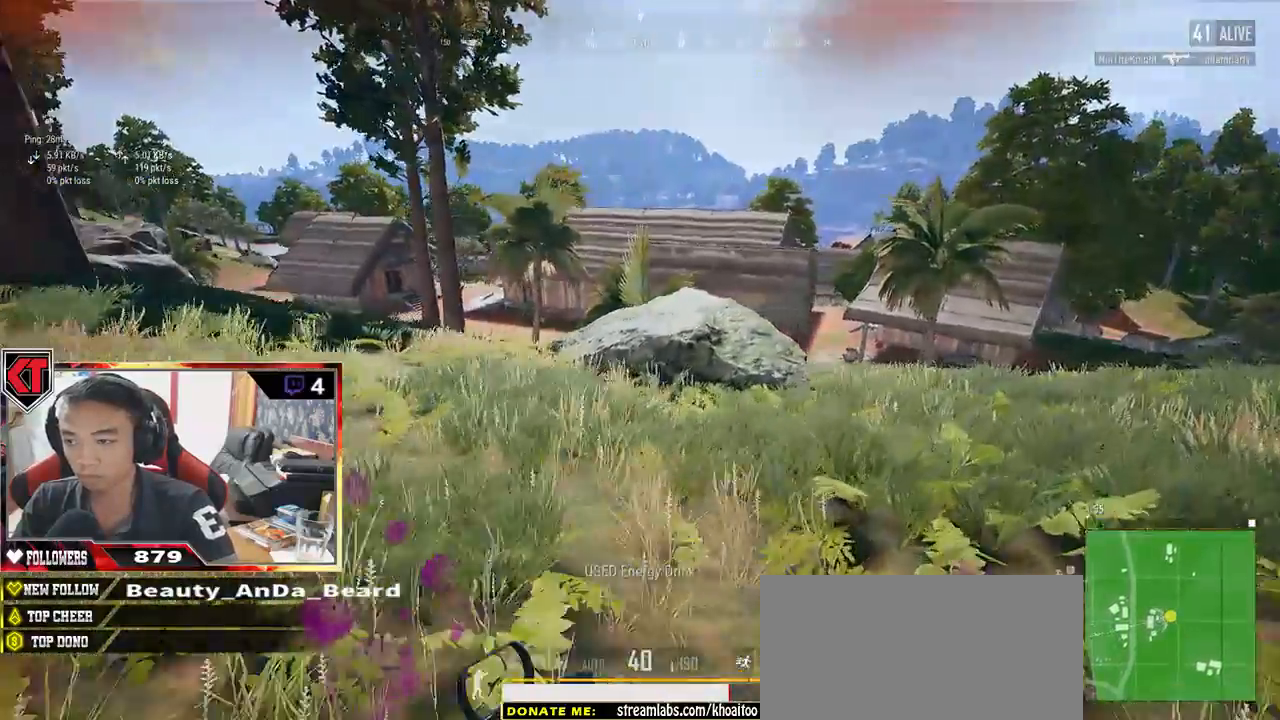
{"keys": ["d", "shift", "w"], "mouse": [], "events": []}
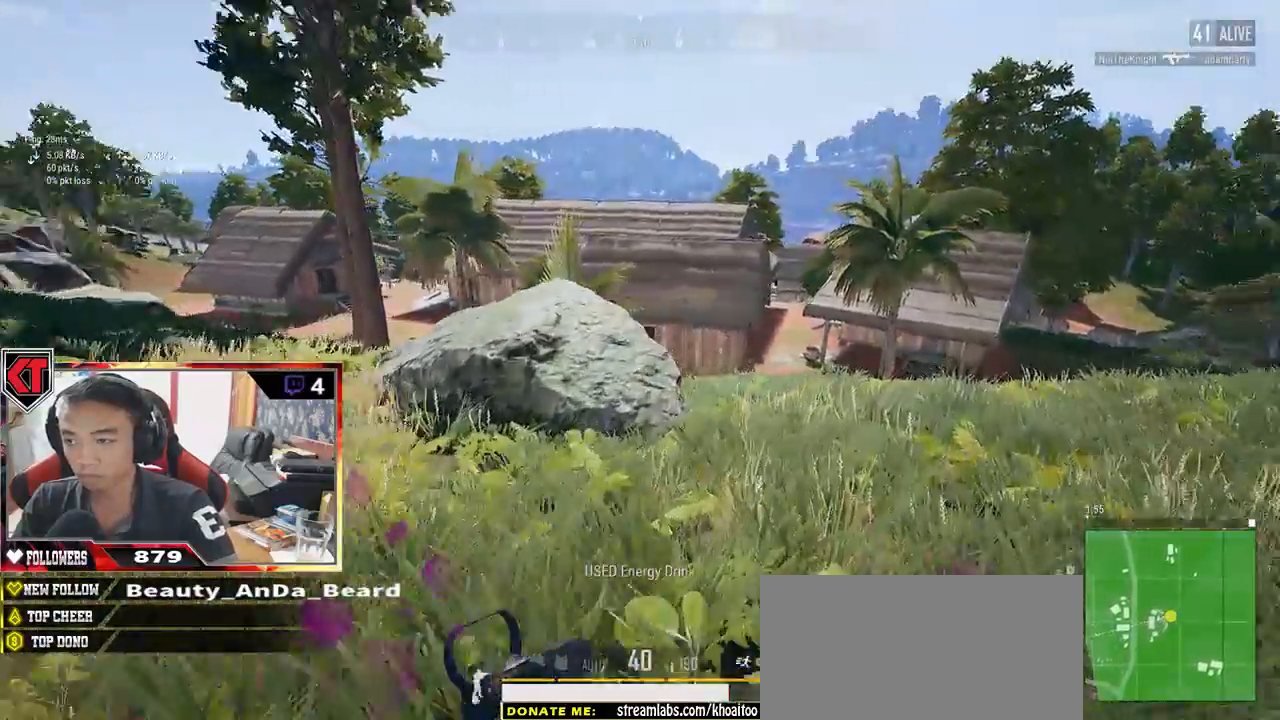
{"keys": ["d", "shift", "w"], "mouse": [], "events": []}
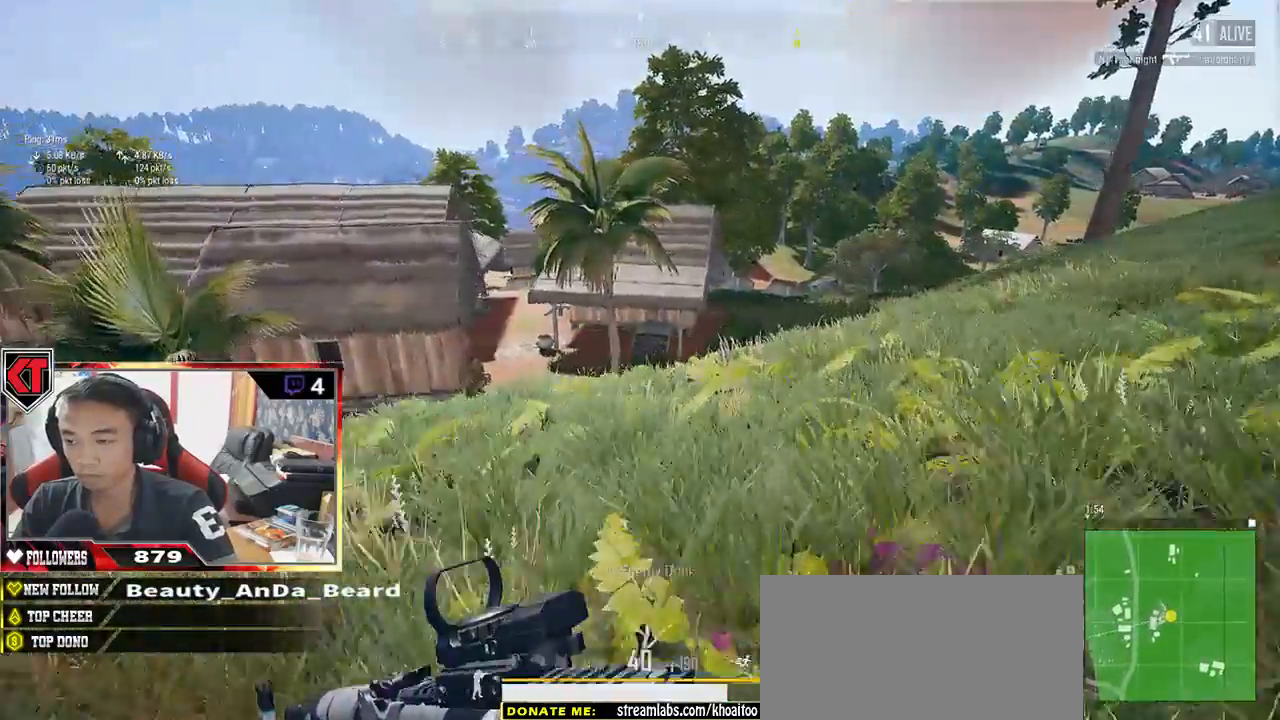
{"keys": ["d", "shift", "w"], "mouse": [], "events": []}
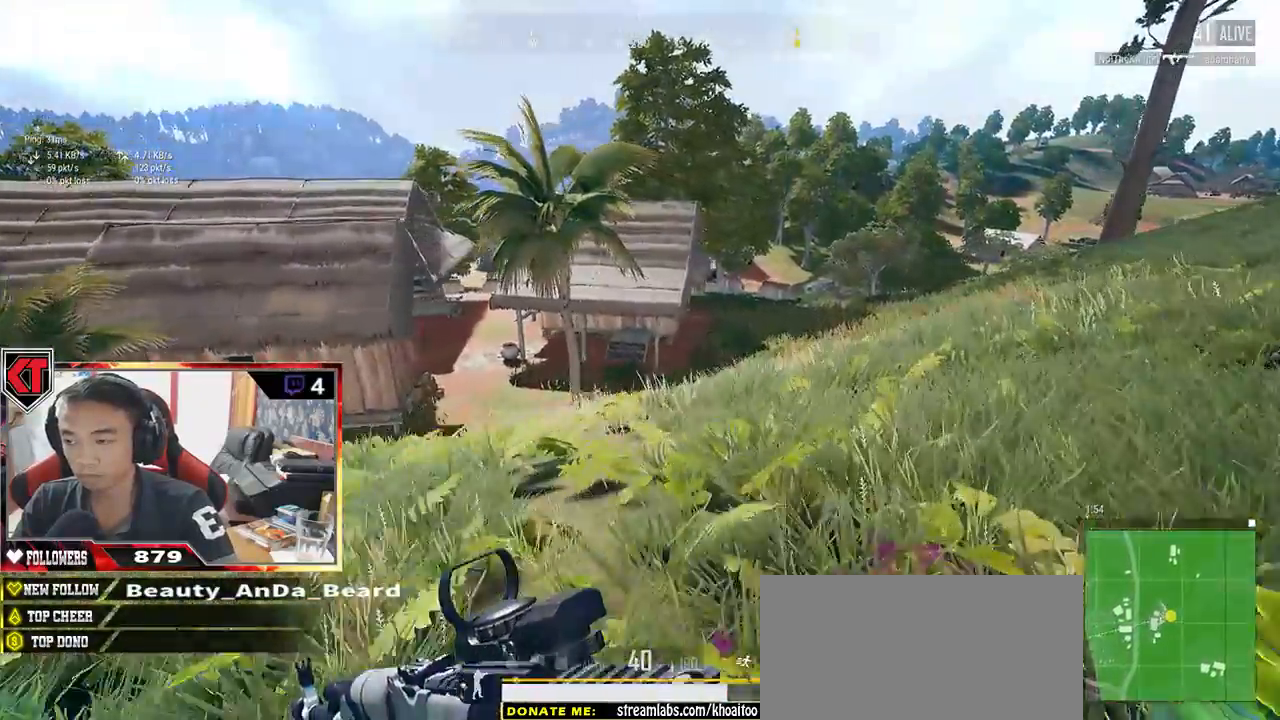
{"keys": ["d", "shift", "w"], "mouse": [], "events": []}
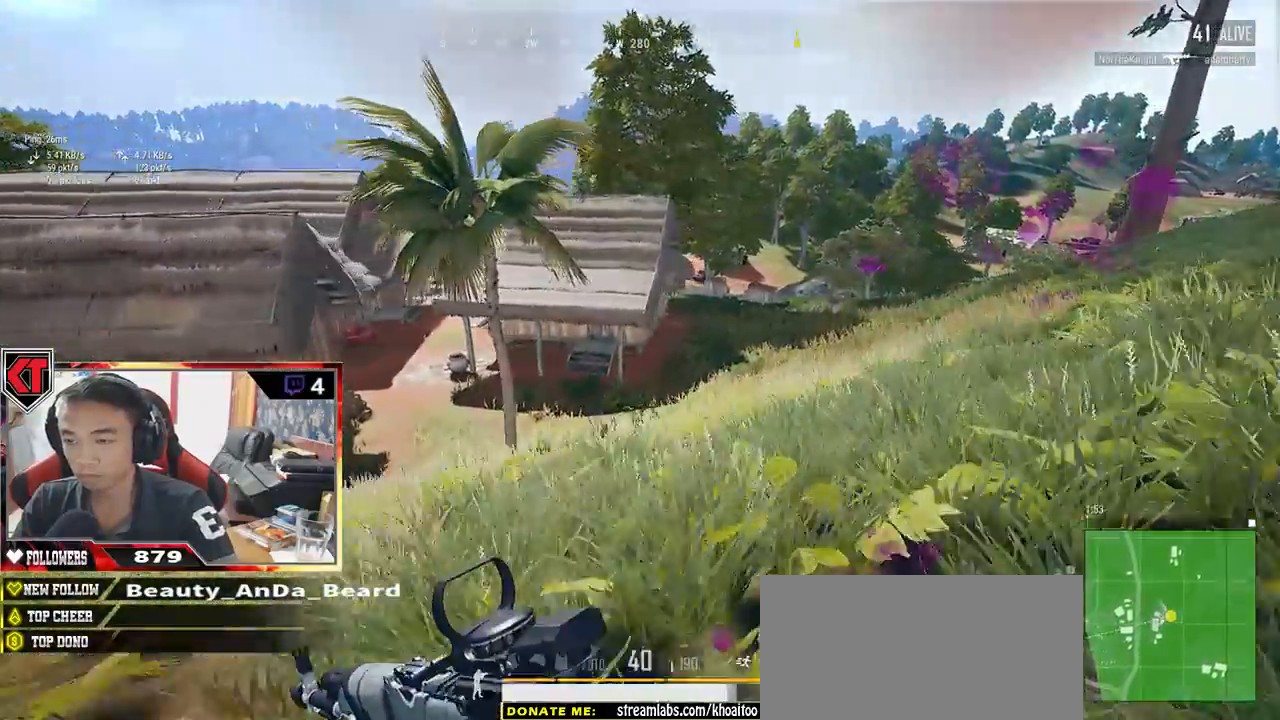
{"keys": ["d", "shift", "w"], "mouse": [], "events": []}
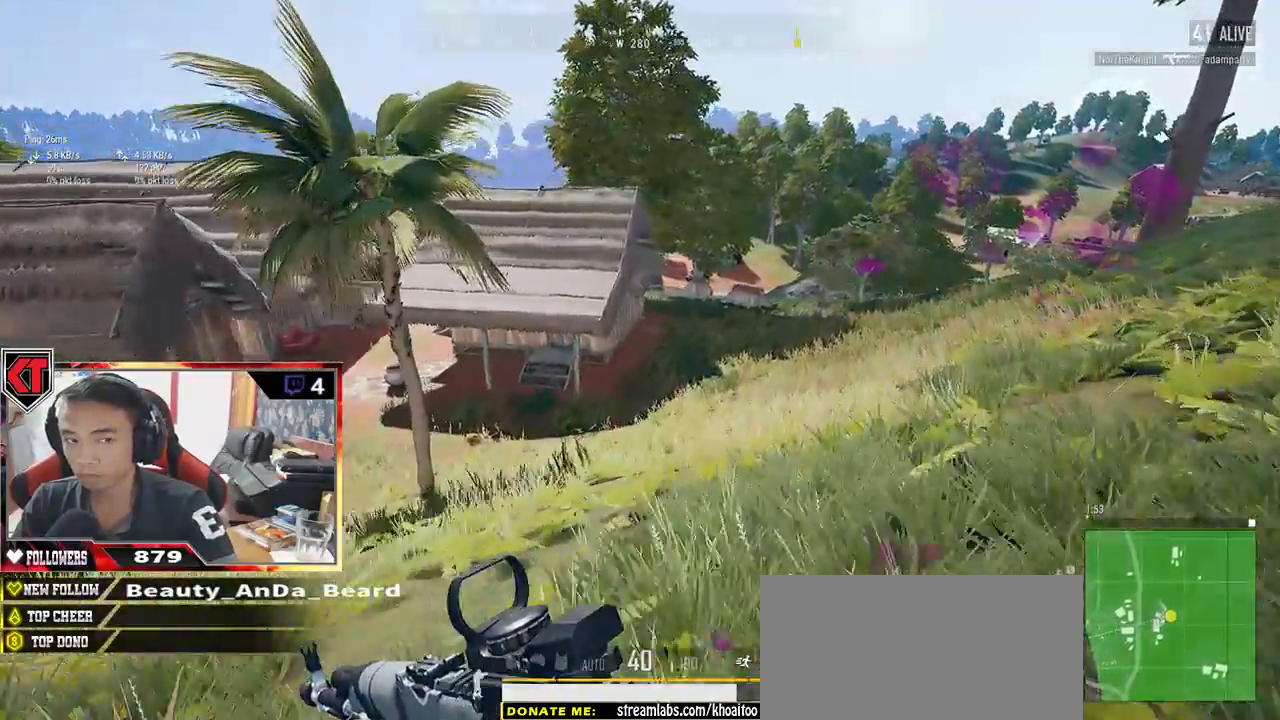
{"keys": ["d", "shift", "w"], "mouse": ["wheel"], "events": [[467, "mouse_wheel", "down"]]}
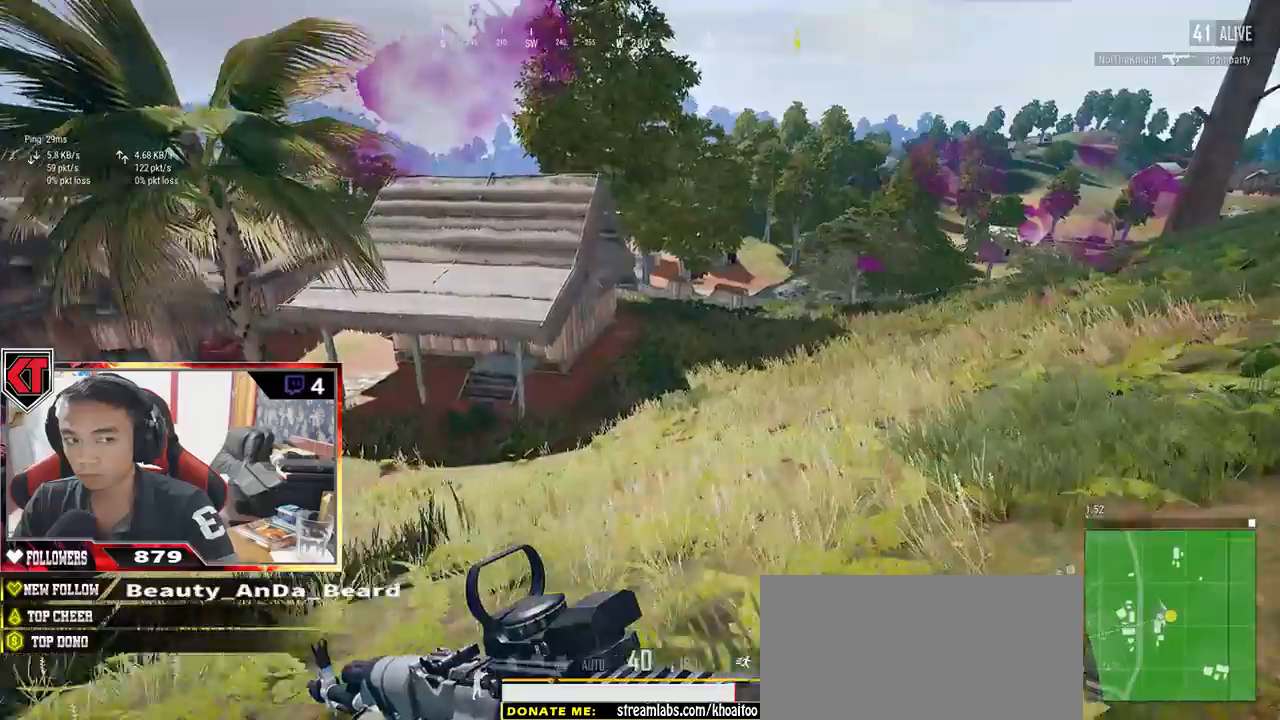
{"keys": ["d", "shift", "w"], "mouse": [], "events": [[17, "mouse_wheel", "up"]]}
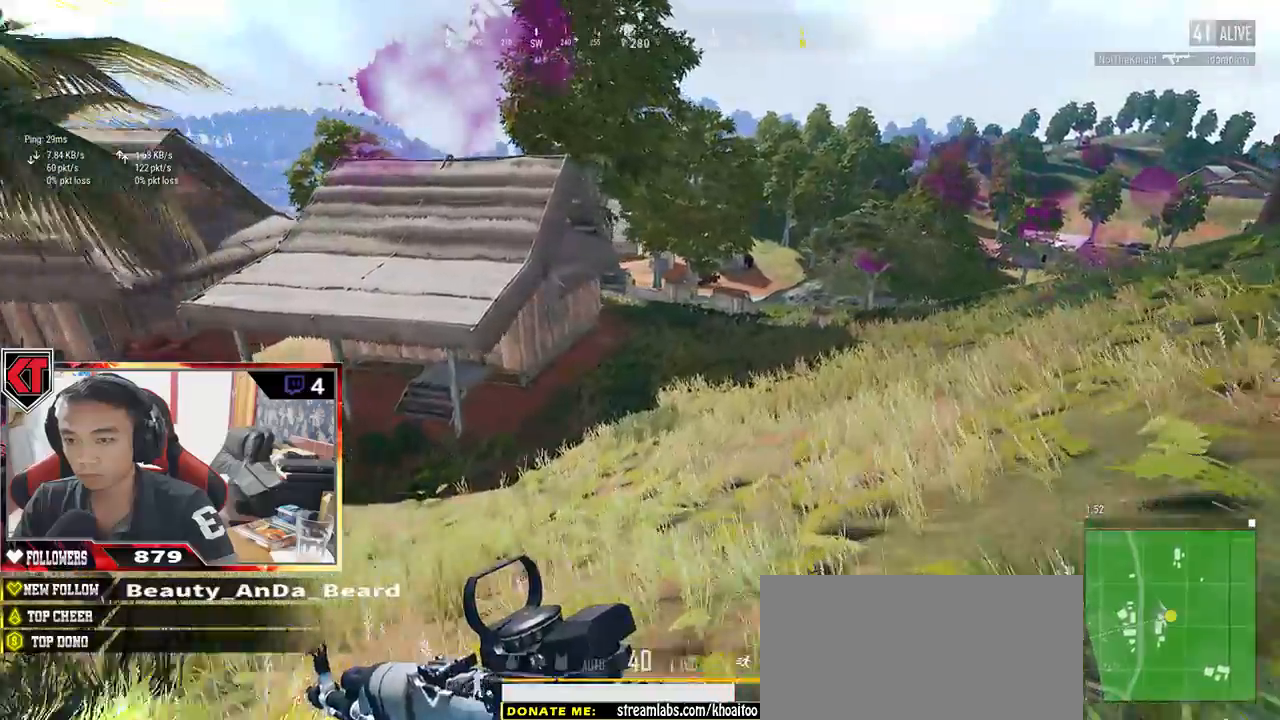
{"keys": ["d", "shift", "w"], "mouse": [], "events": []}
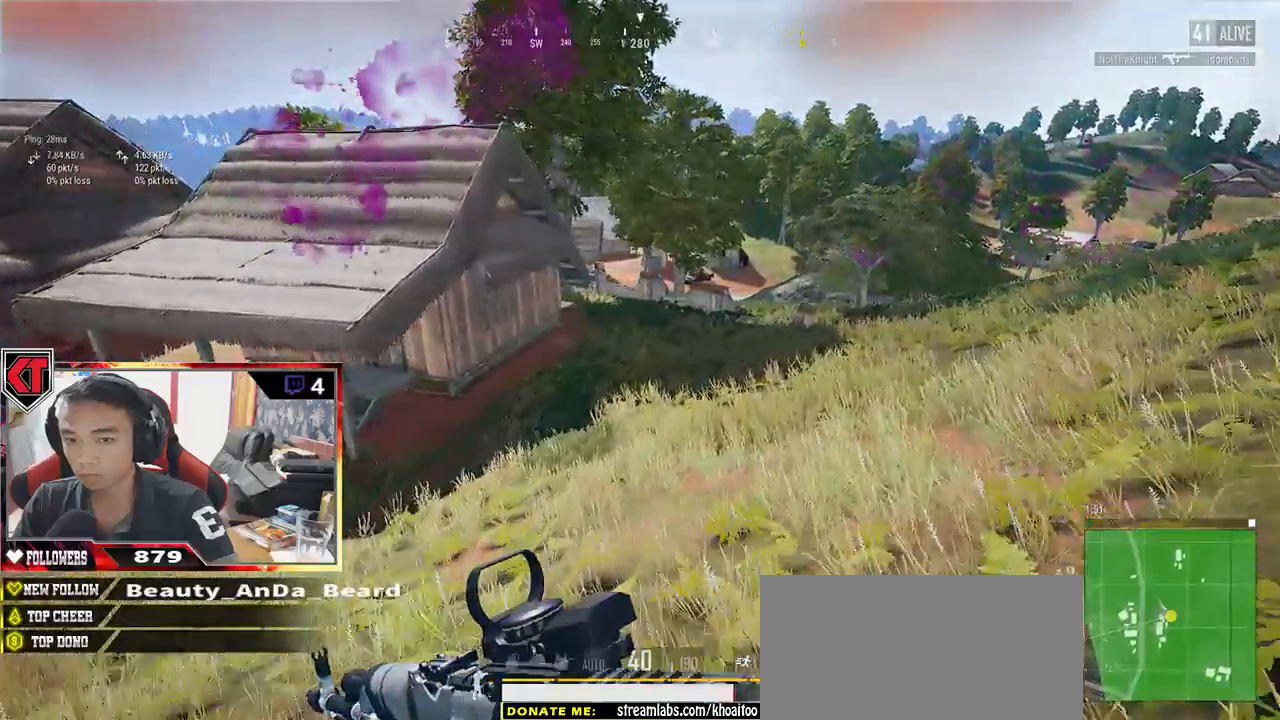
{"keys": ["shift", "w"], "mouse": [], "events": [[167, "d", "up"]]}
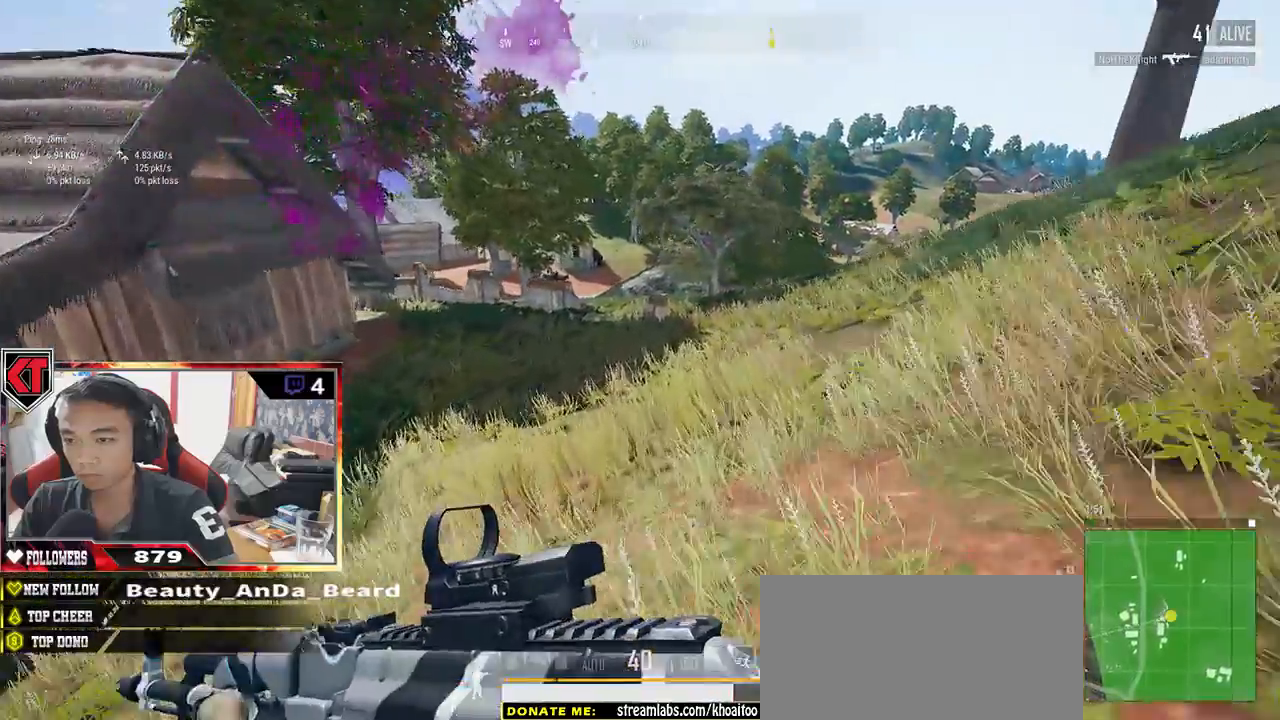
{"keys": ["d", "shift", "space", "w"], "mouse": [], "events": [[433, "d", "down"], [483, "space", "down"]]}
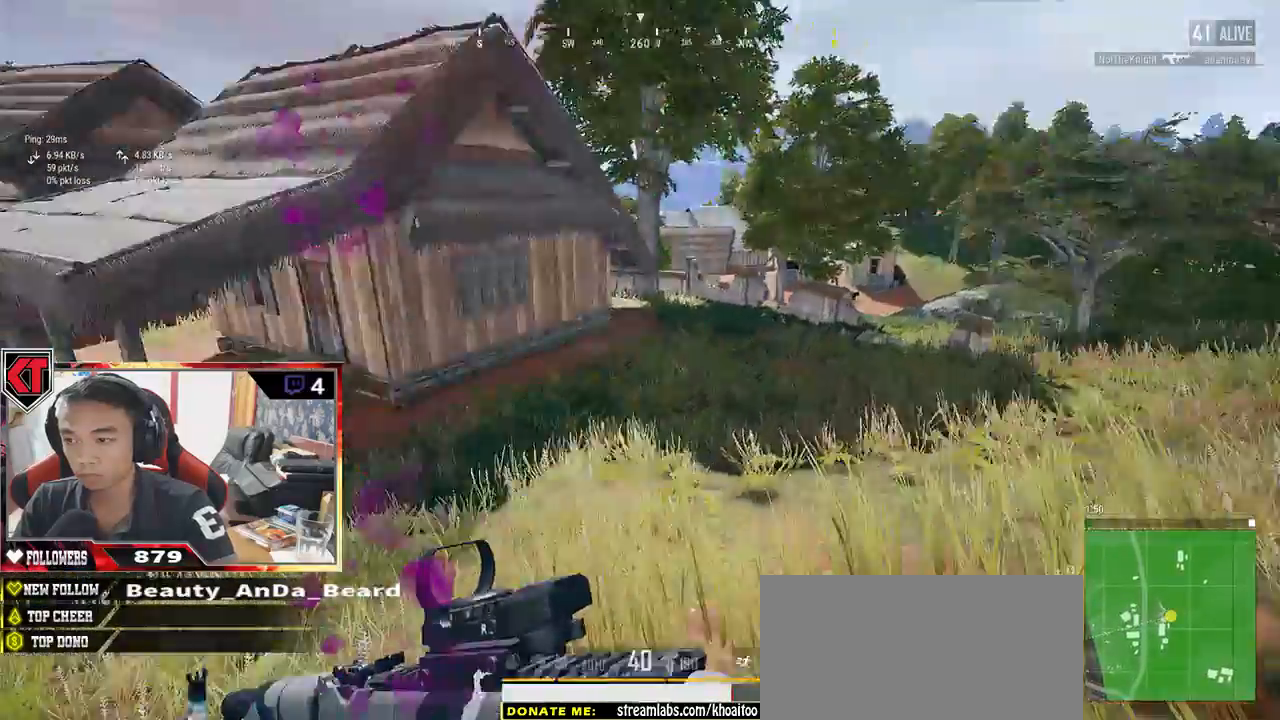
{"keys": ["d", "shift", "w"], "mouse": [], "events": [[150, "space", "up"]]}
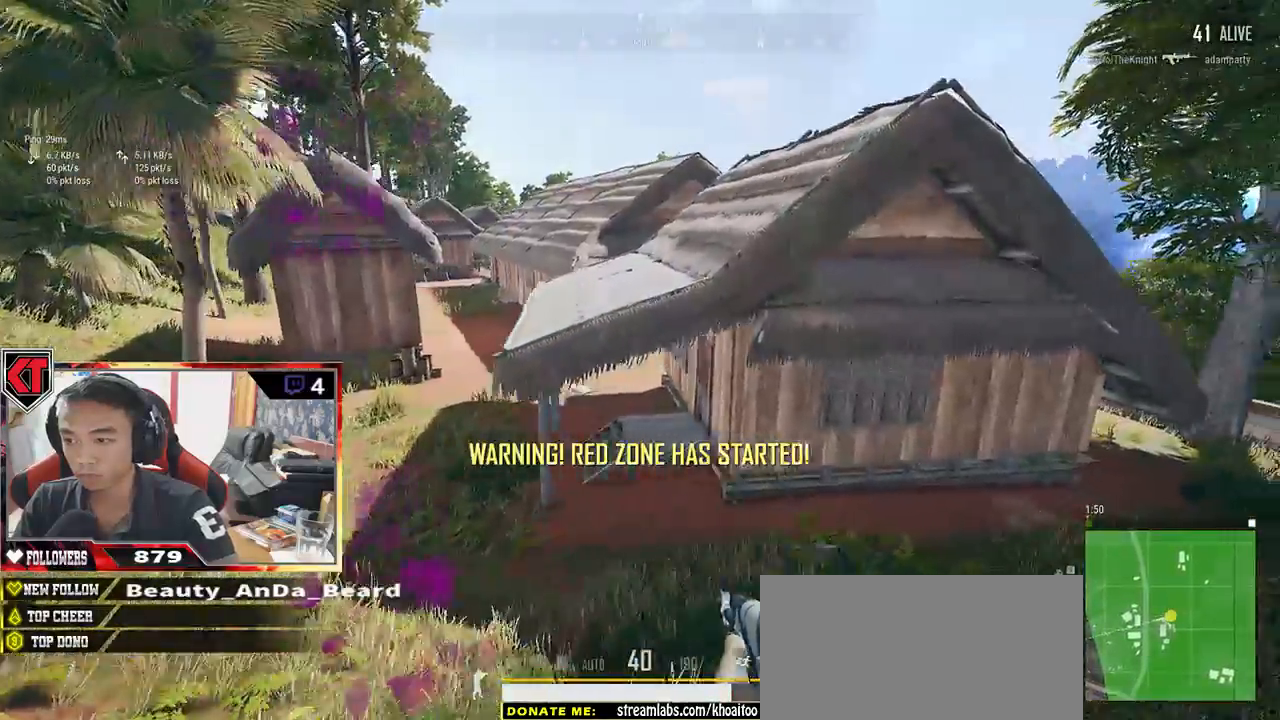
{"keys": ["d", "shift", "w"], "mouse": [], "events": []}
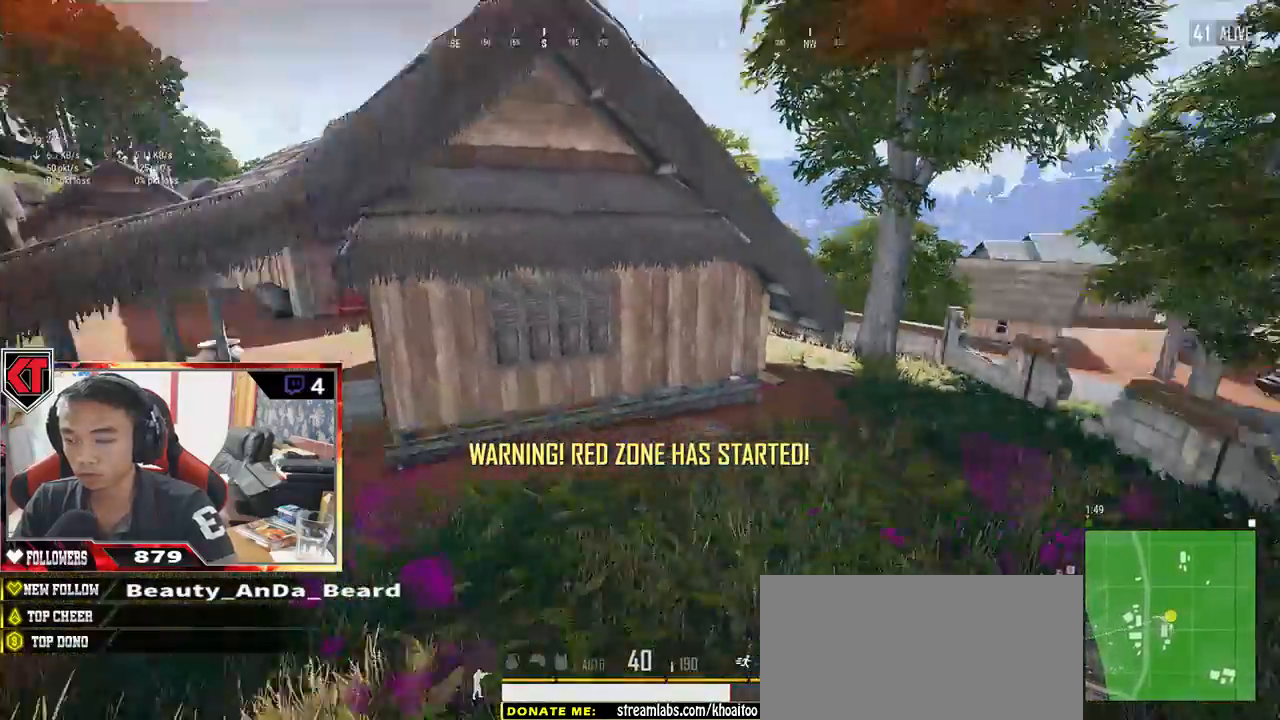
{"keys": ["shift", "w"], "mouse": [], "events": [[83, "d", "up"]]}
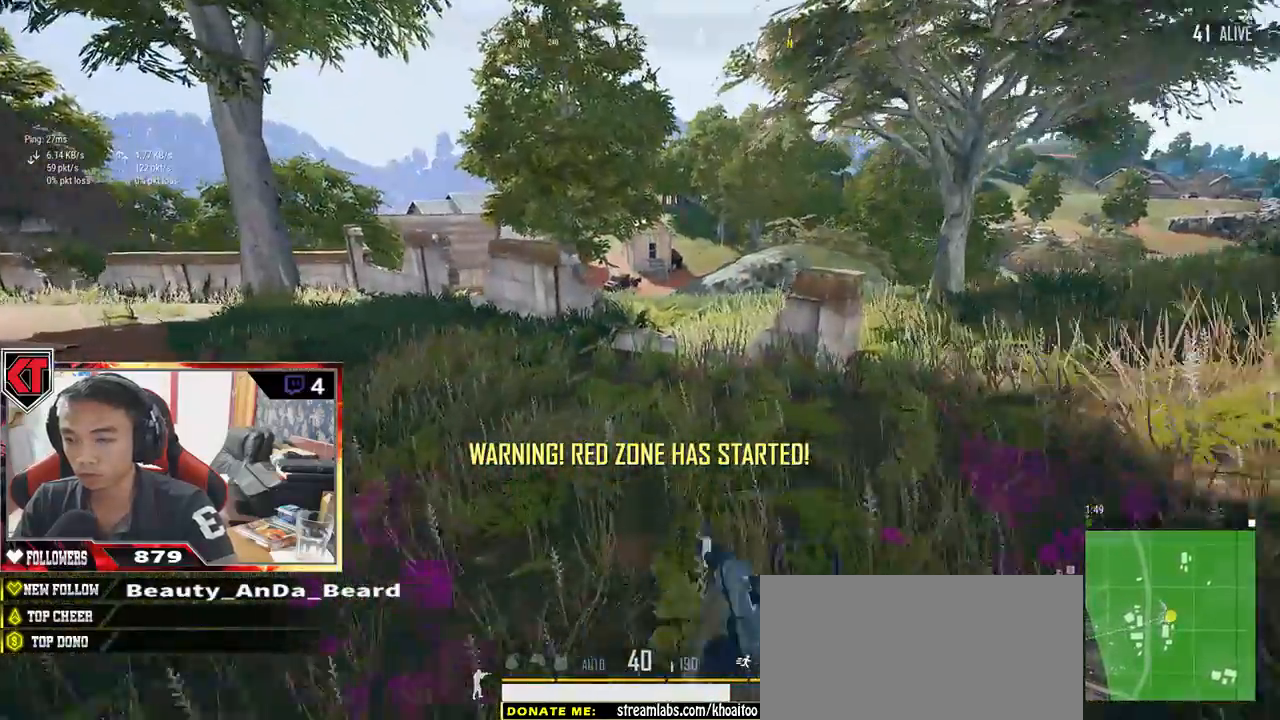
{"keys": ["shift", "w"], "mouse": [], "events": []}
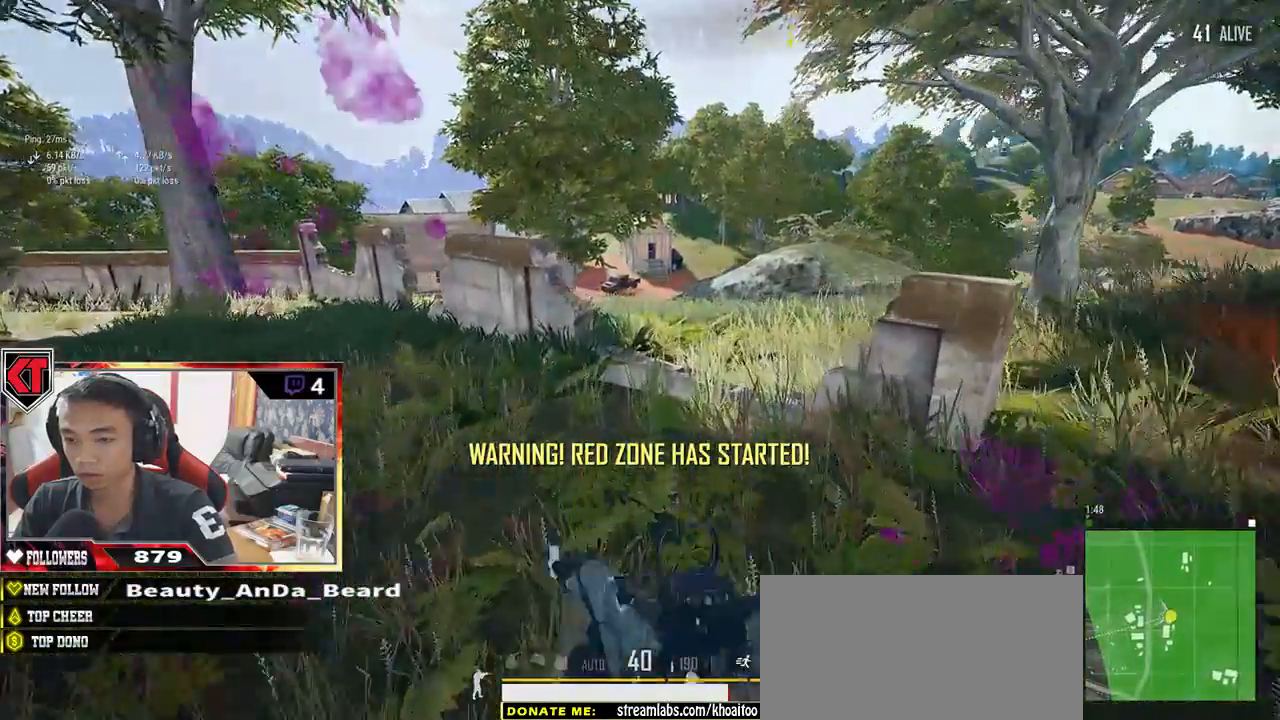
{"keys": ["shift", "w"], "mouse": [], "events": [[267, "space", "down"], [450, "space", "up"]]}
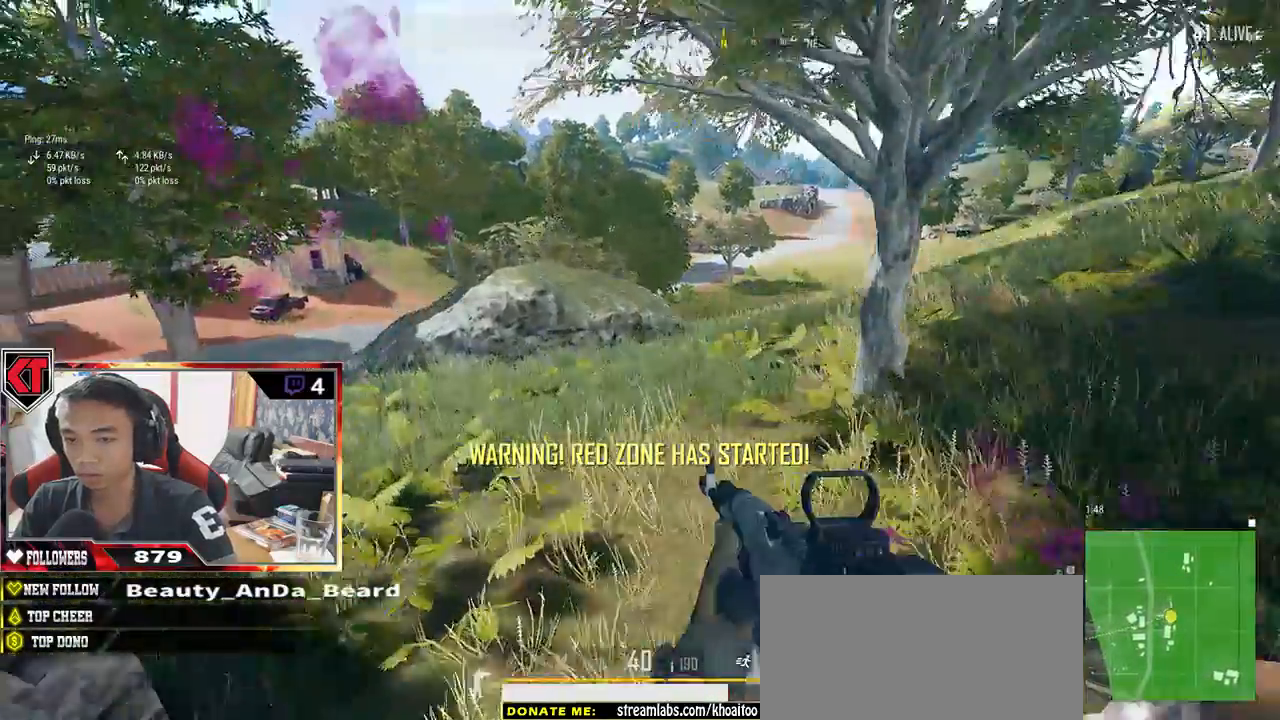
{"keys": ["shift", "w"], "mouse": [], "events": []}
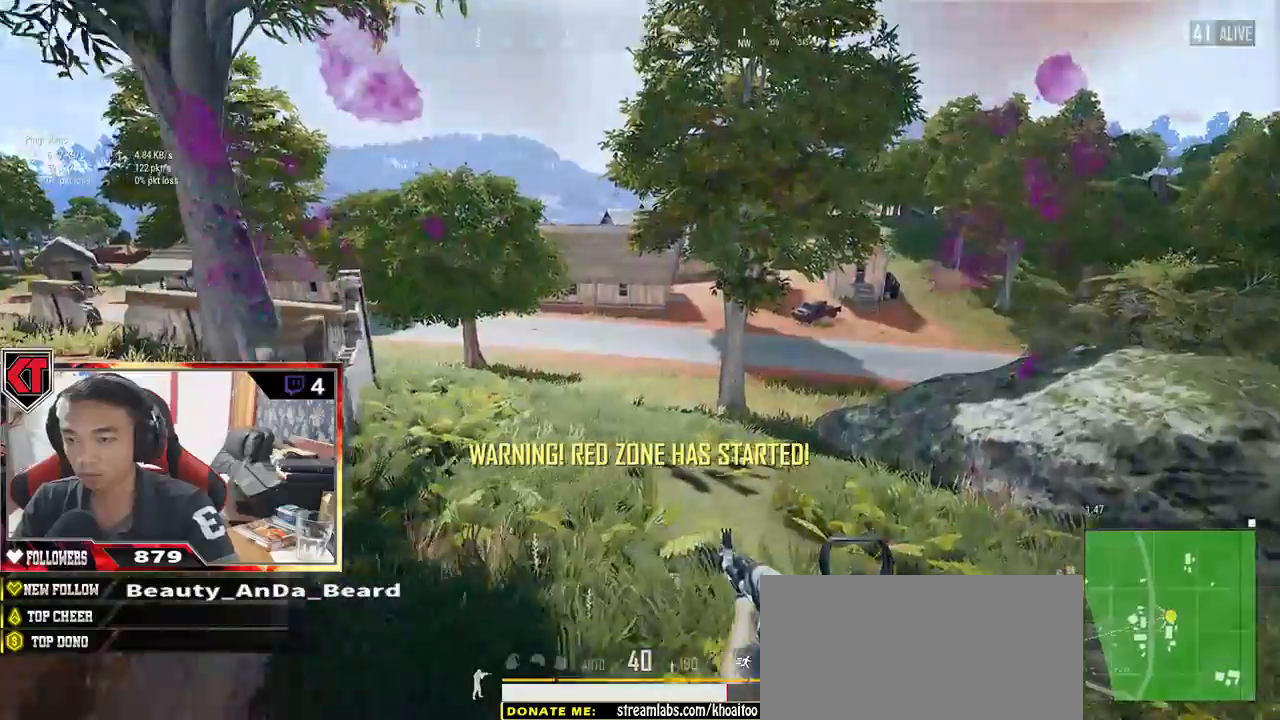
{"keys": ["w"], "mouse": [], "events": [[117, "shift", "up"], [417, "a", "down"], [500, "a", "up"]]}
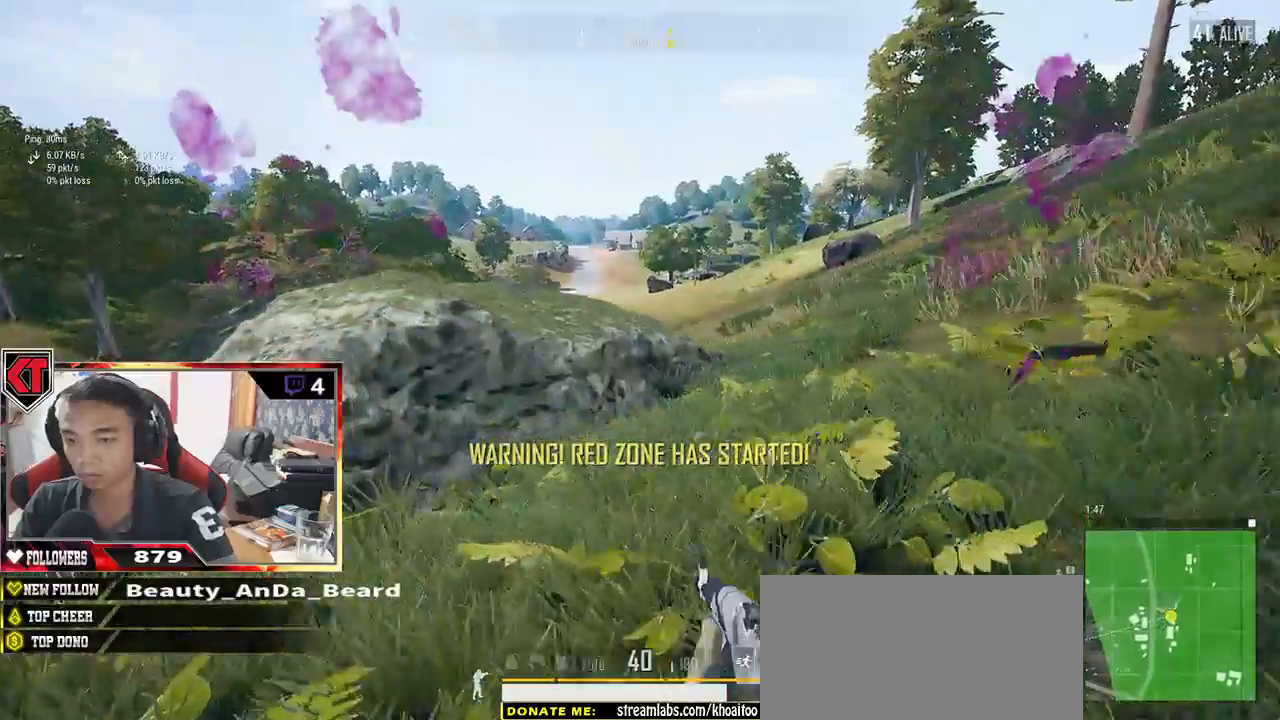
{"keys": ["a", "d", "w"], "mouse": [], "events": [[50, "d", "down"], [450, "a", "down"]]}
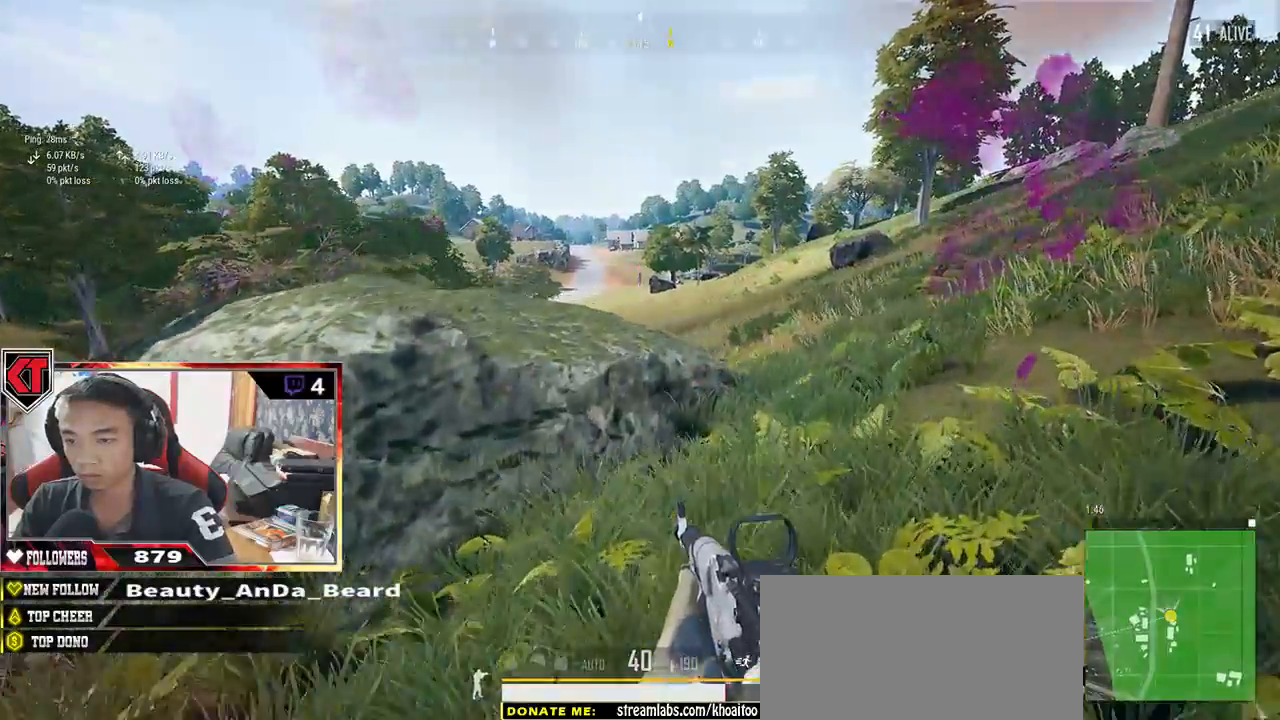
{"keys": ["a"], "mouse": [], "events": [[17, "d", "up"], [83, "w", "up"]]}
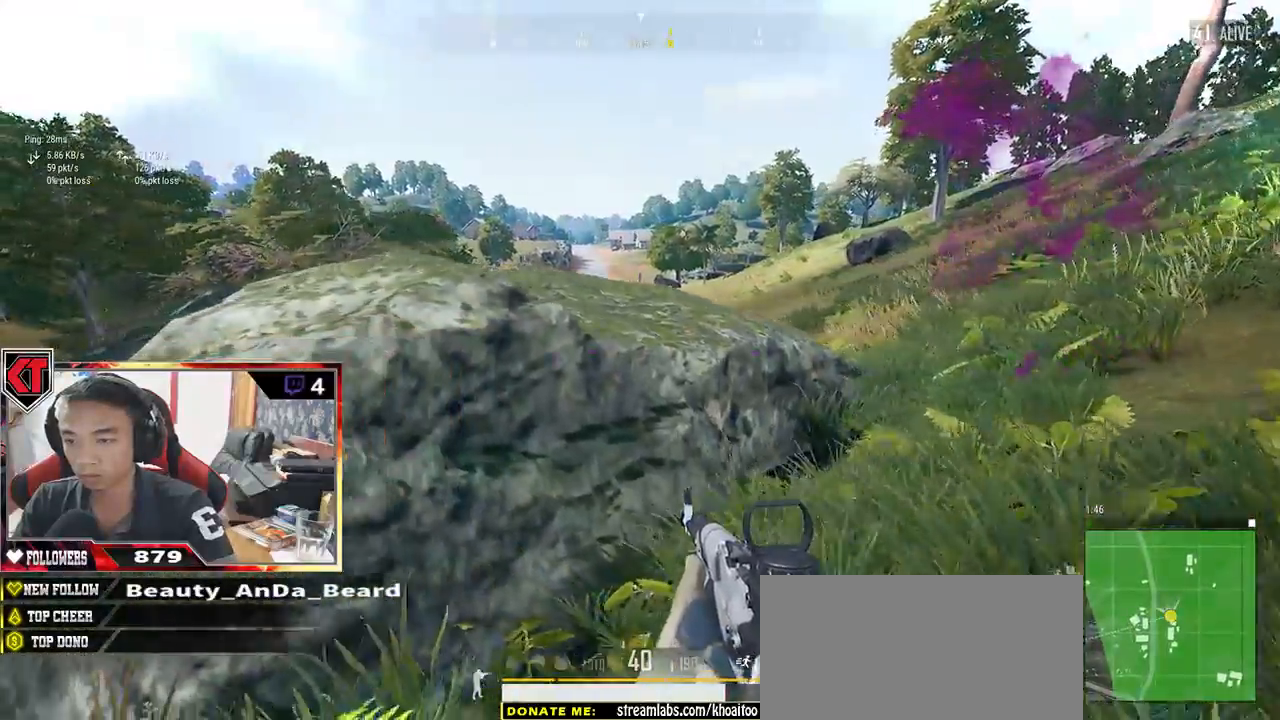
{"keys": ["shift", "w"], "mouse": [], "events": [[100, "w", "down"], [150, "a", "up"], [300, "shift", "down"]]}
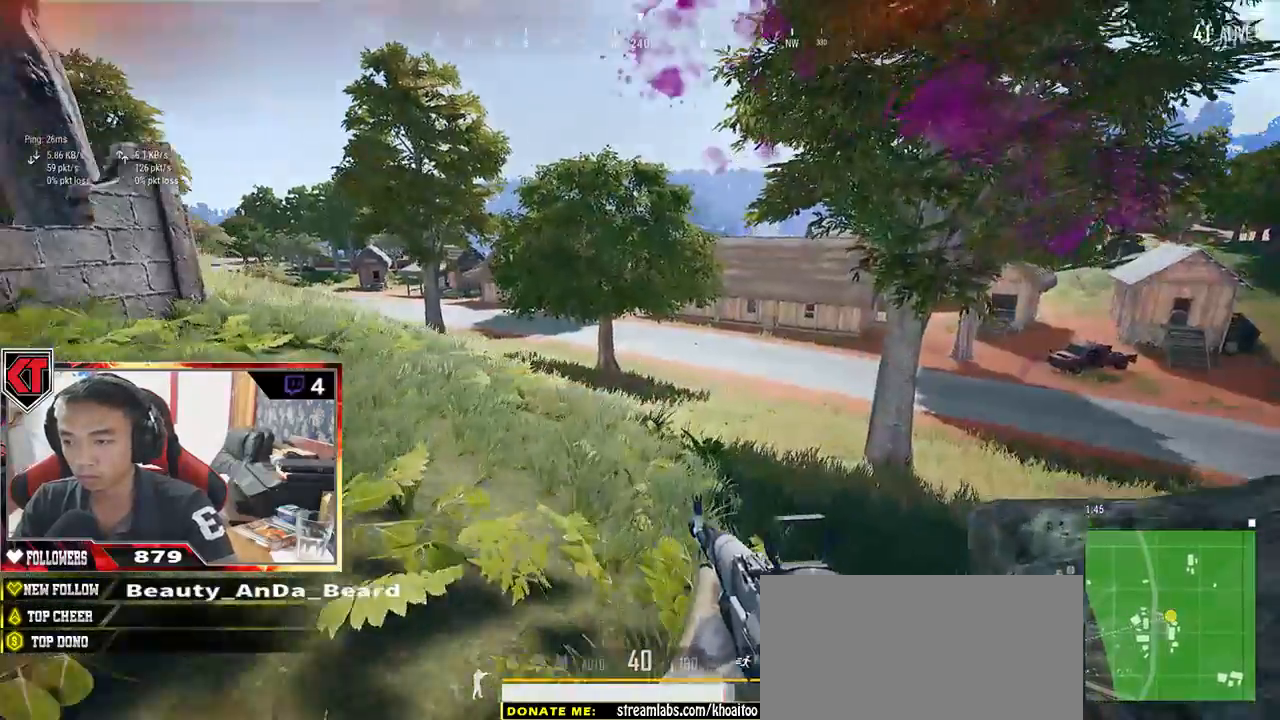
{"keys": ["d", "shift", "w"], "mouse": [], "events": [[267, "d", "down"]]}
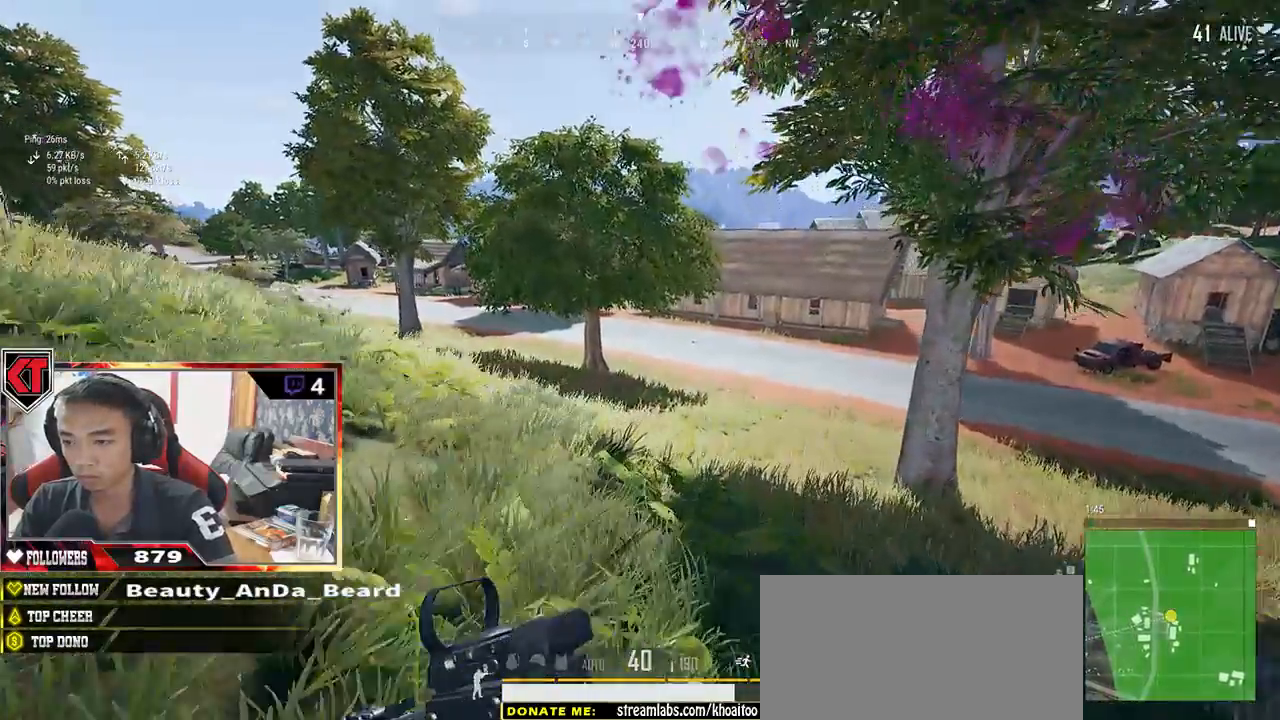
{"keys": ["d", "shift", "w"], "mouse": [], "events": []}
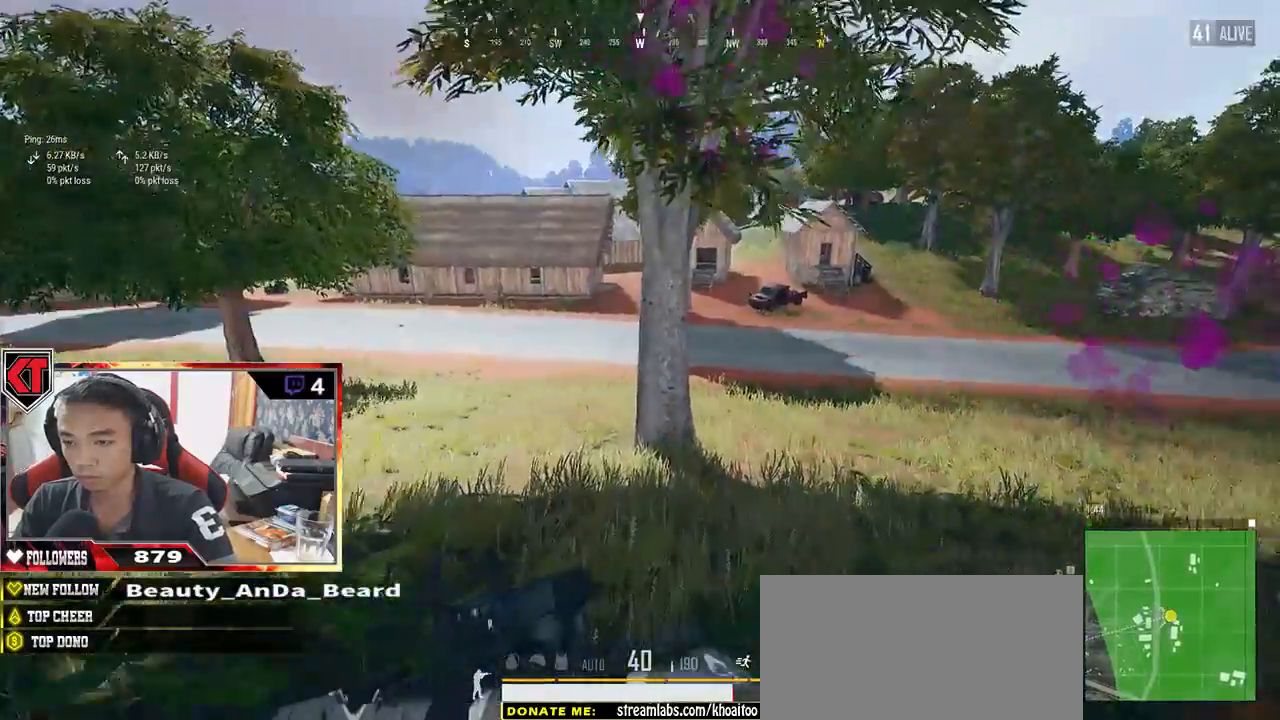
{"keys": ["d", "shift", "w"], "mouse": [], "events": []}
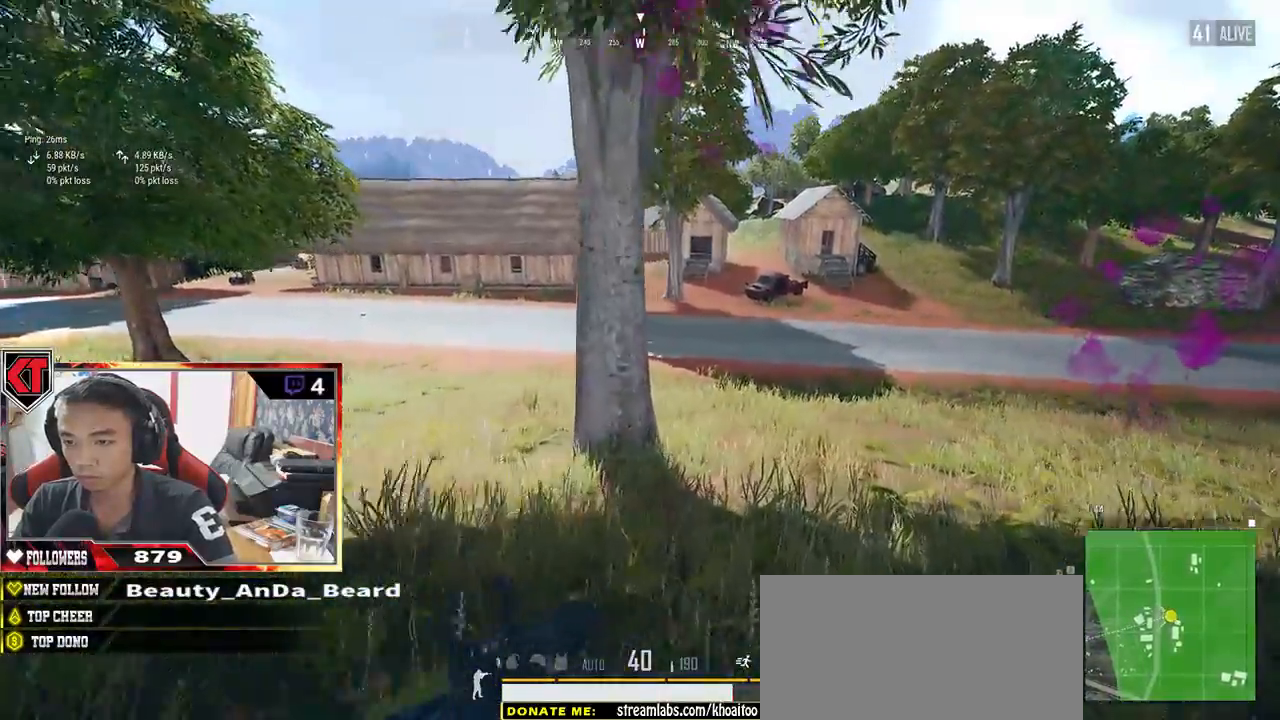
{"keys": ["w"], "mouse": [], "events": [[250, "d", "up"], [483, "shift", "up"]]}
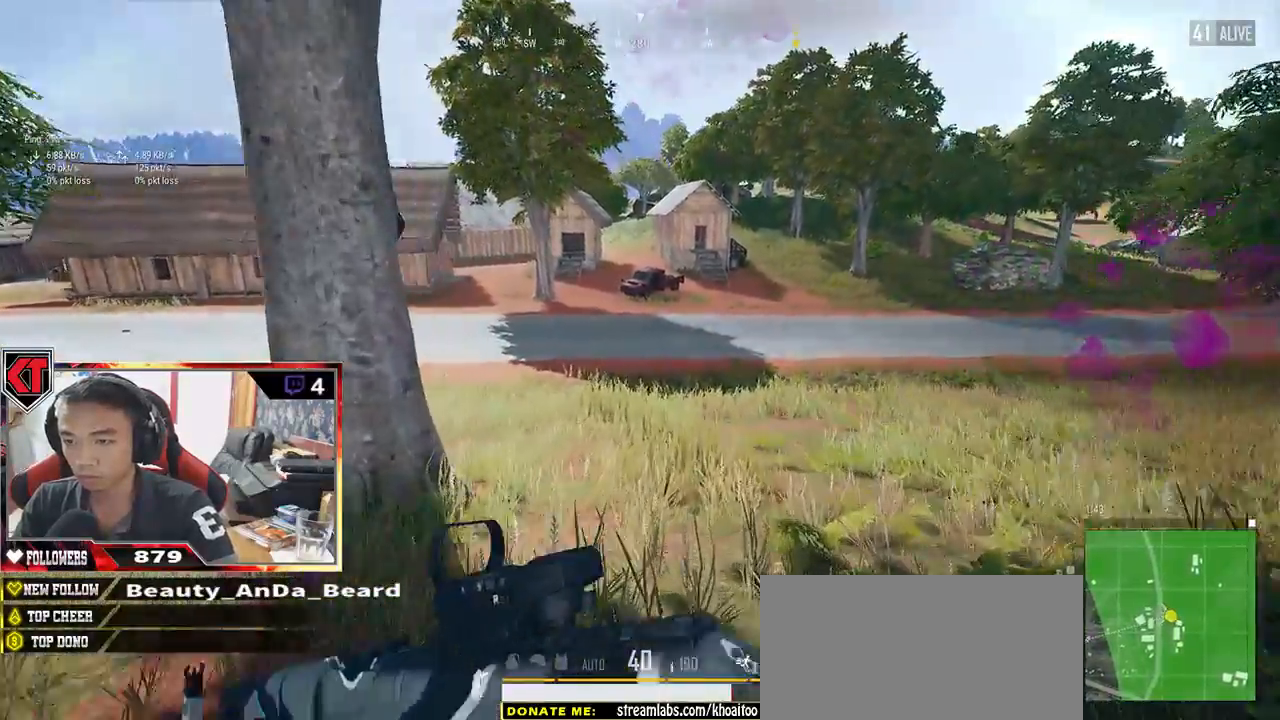
{"keys": ["a", "s"], "mouse": [], "events": [[183, "a", "down"], [250, "w", "up"], [367, "s", "down"]]}
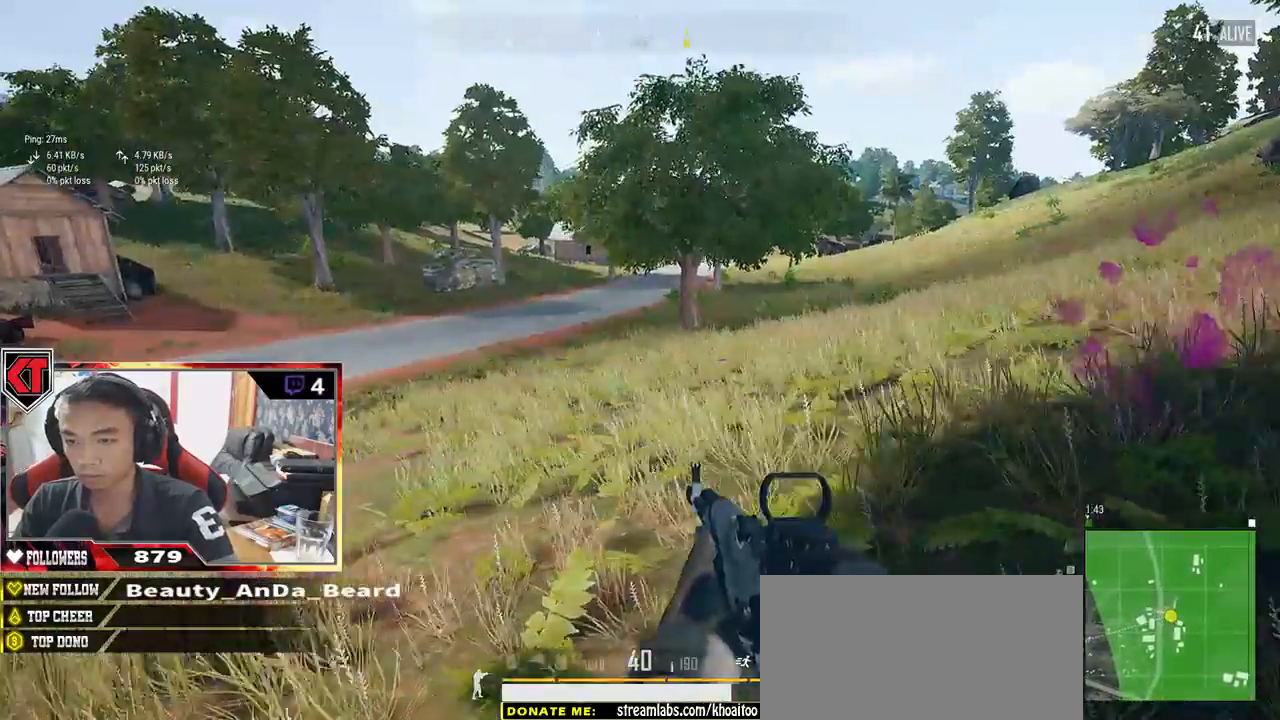
{"keys": ["a"], "mouse": [], "events": [[250, "s", "up"]]}
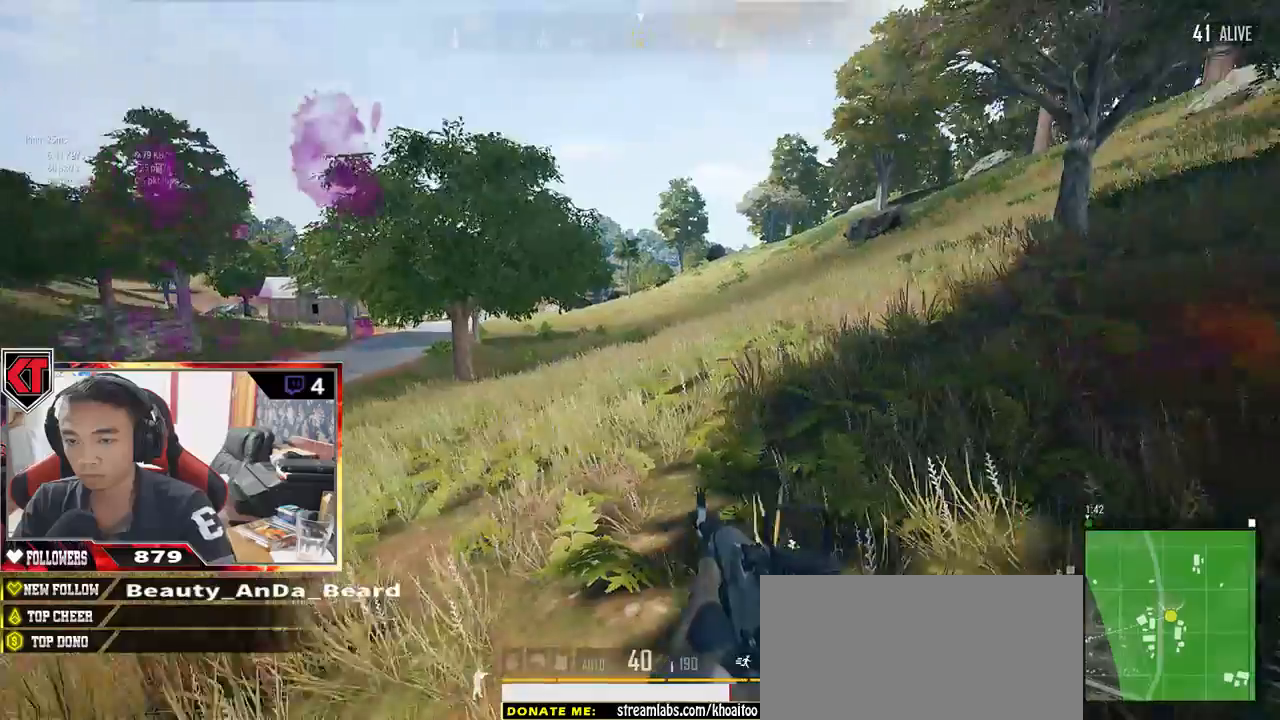
{"keys": ["a", "s"], "mouse": [], "events": [[33, "s", "down"], [83, "a", "up"], [167, "d", "down"], [400, "a", "down"], [450, "d", "up"]]}
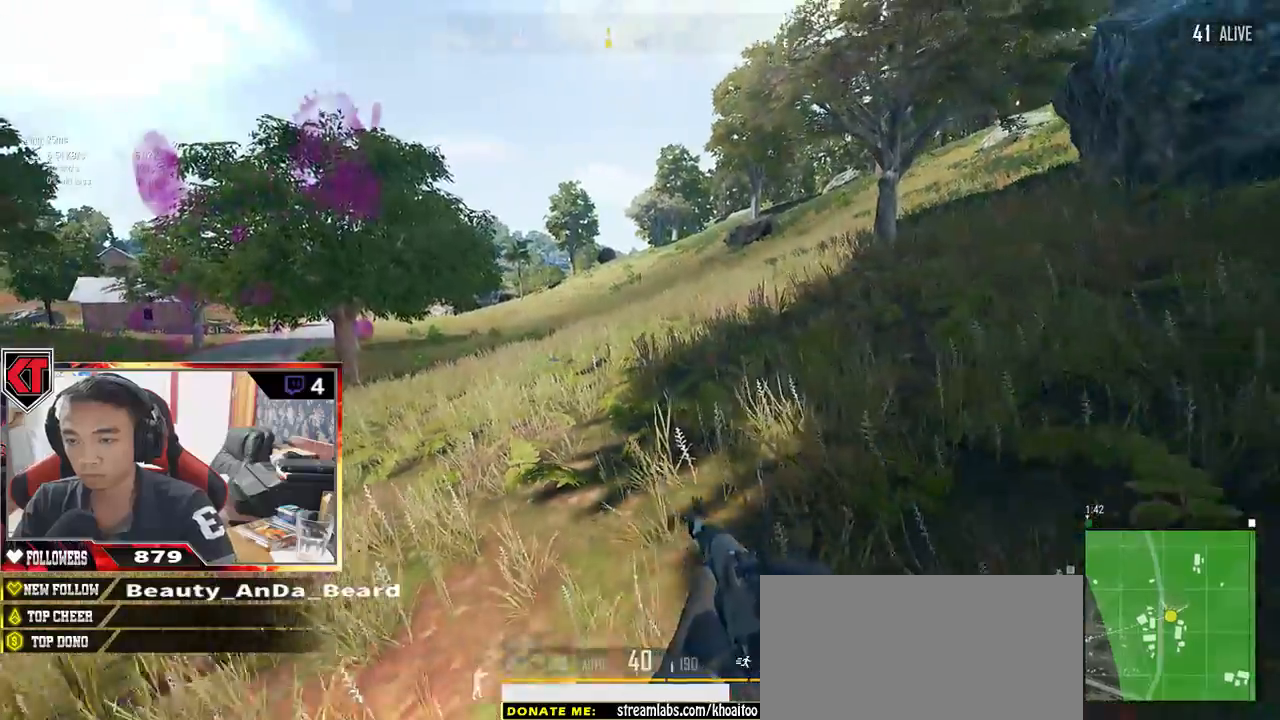
{"keys": ["a", "s"], "mouse": [], "events": [[217, "a", "up"], [217, "d", "down"], [450, "a", "down"], [483, "d", "up"]]}
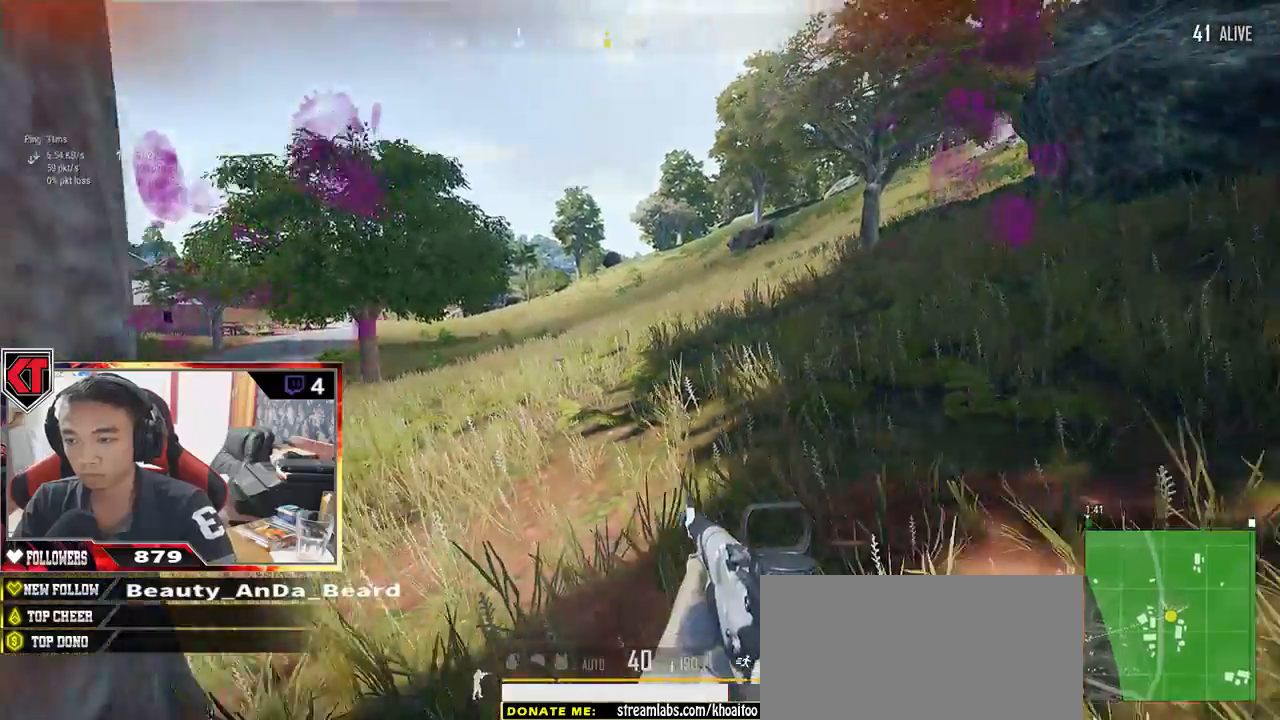
{"keys": ["w"], "mouse": [], "events": [[100, "s", "up"], [300, "w", "down"], [350, "a", "up"]]}